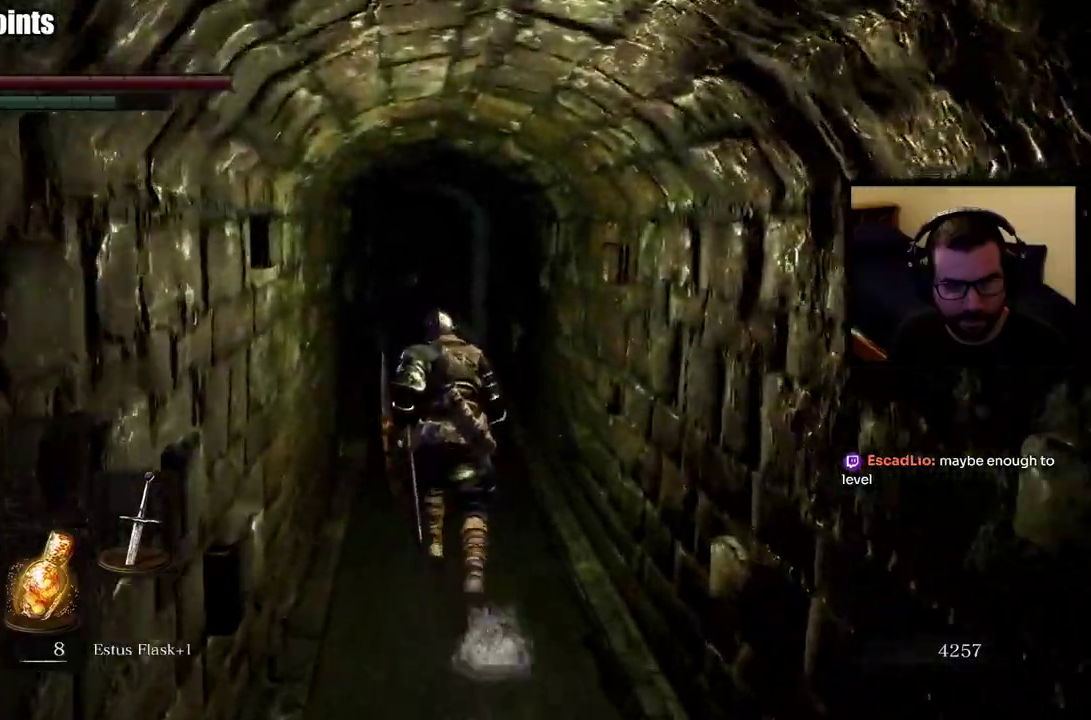
Gameplay with a controller (PlayStation layout); each line is a JSON object with the inputs held at the frame after it. "events" lists button and stick changes between this image and that frame as [ms after this image, input, new state], when the widget could be followed in between.
{"buttons": [], "left_stick": "up", "right_stick": "up"}
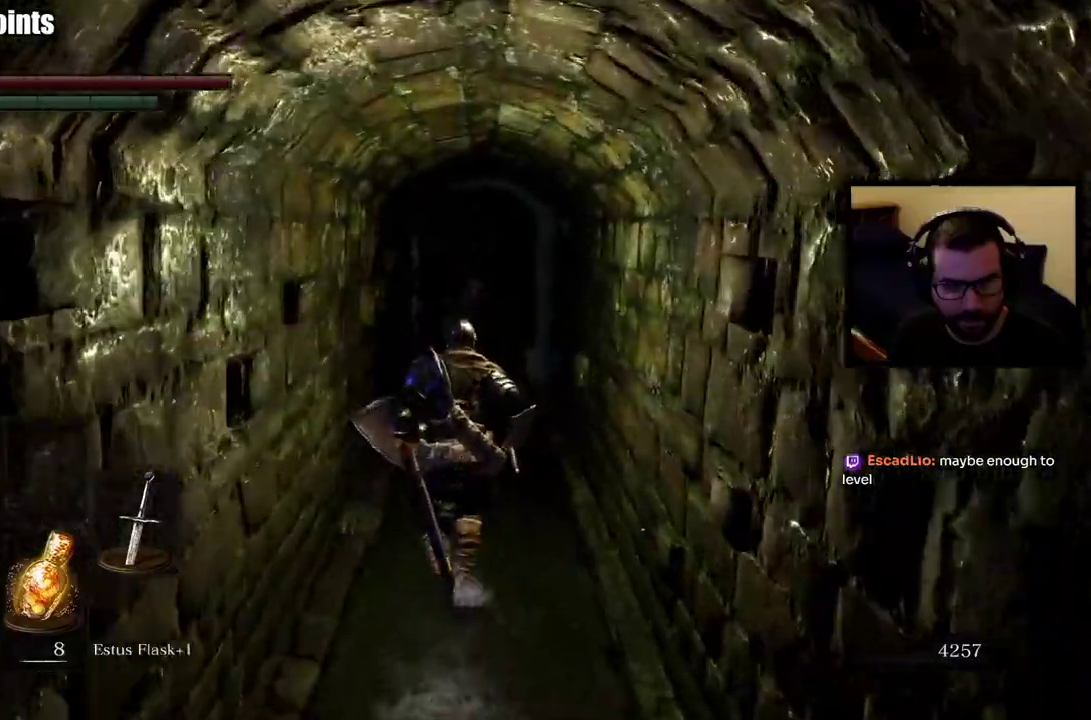
{"buttons": ["CIRCLE"], "left_stick": "up", "right_stick": "center"}
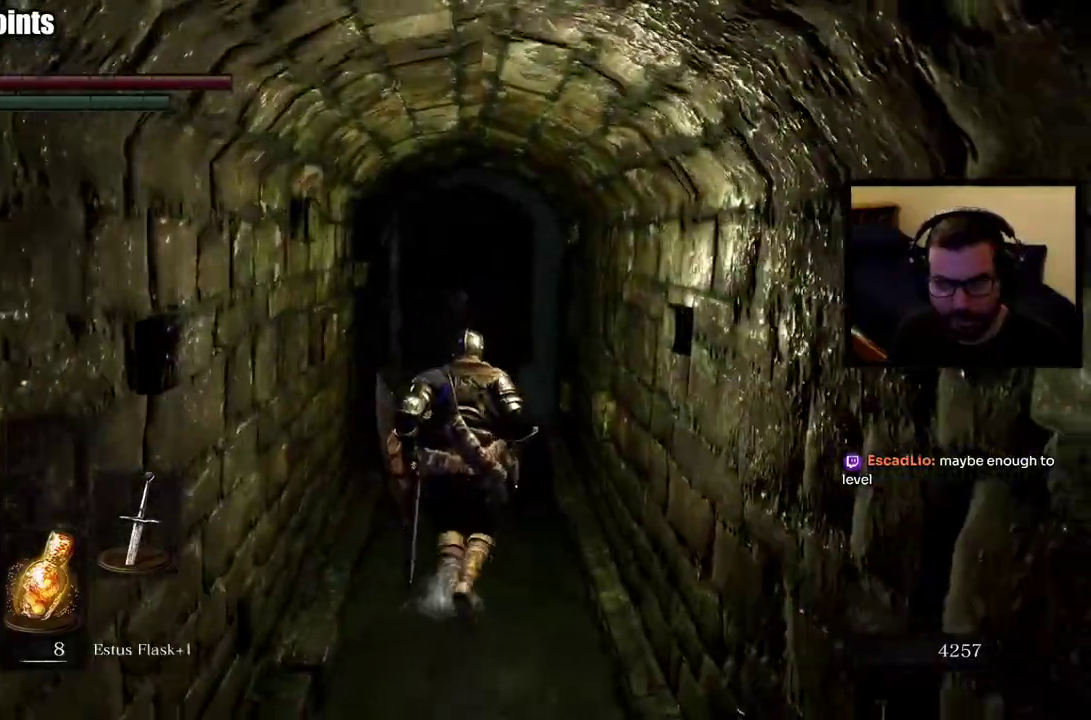
{"buttons": ["CIRCLE"], "left_stick": "up", "right_stick": "center", "events": []}
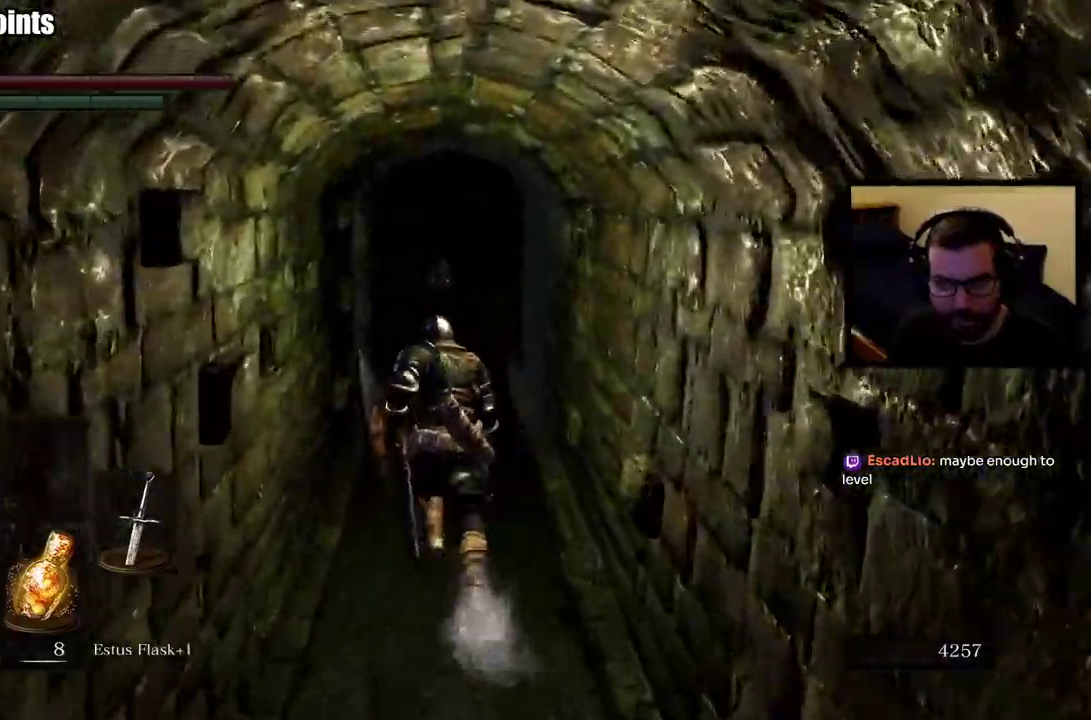
{"buttons": ["CIRCLE"], "left_stick": "up", "right_stick": "center", "events": []}
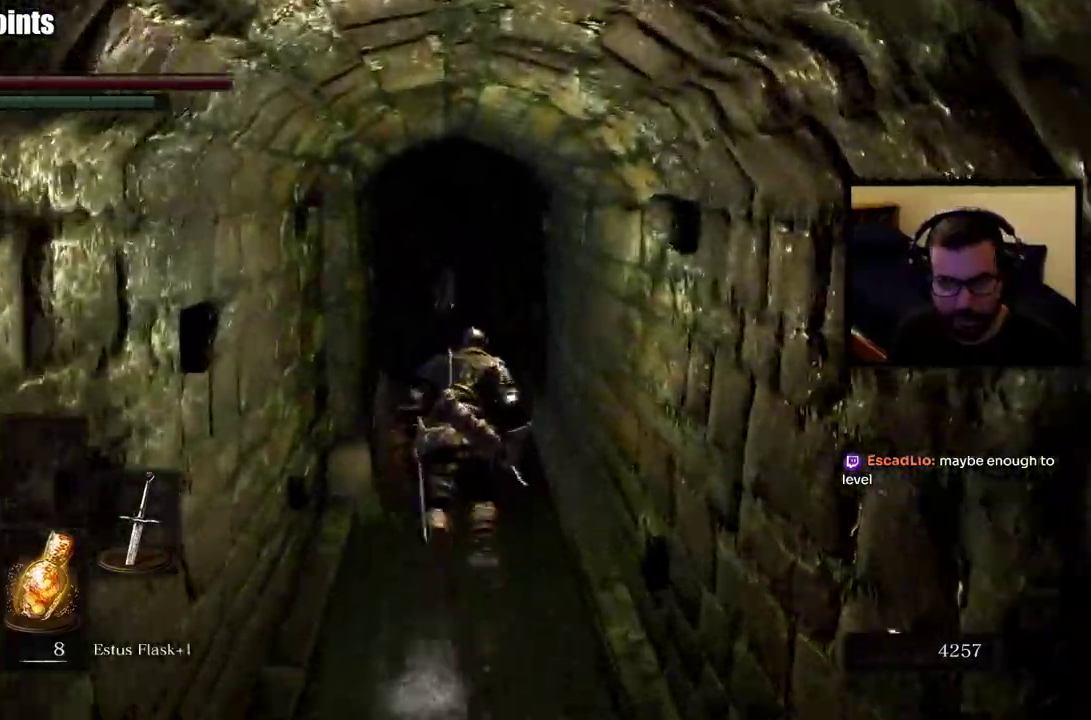
{"buttons": ["CIRCLE"], "left_stick": "up", "right_stick": "center", "events": []}
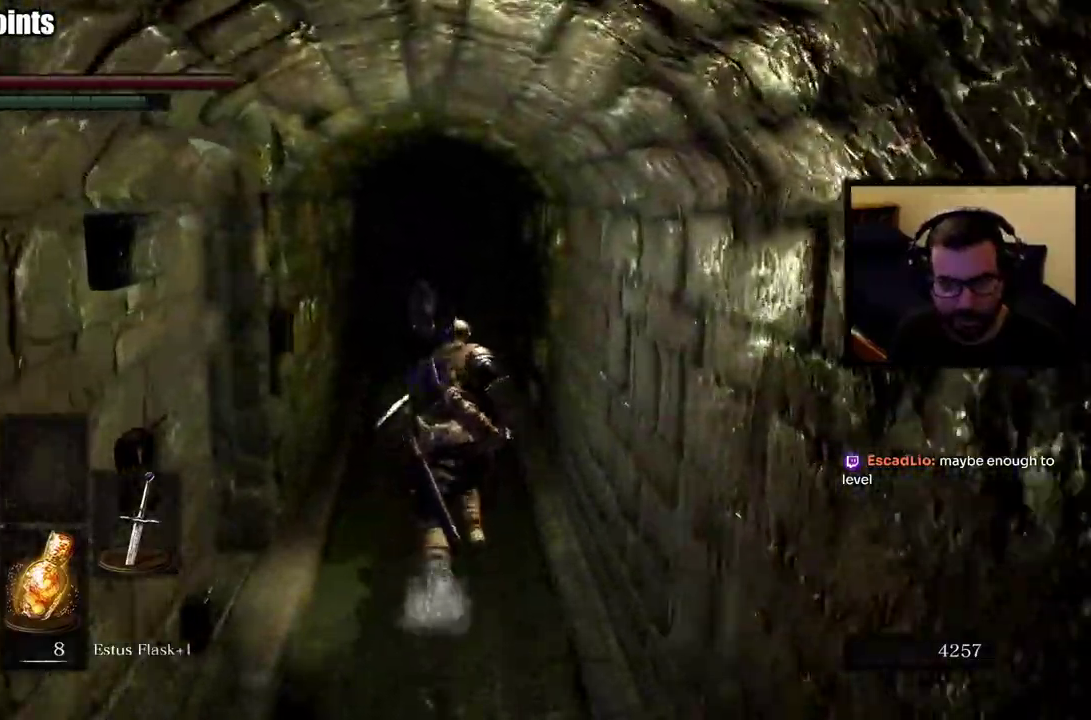
{"buttons": [], "left_stick": "up", "right_stick": "center"}
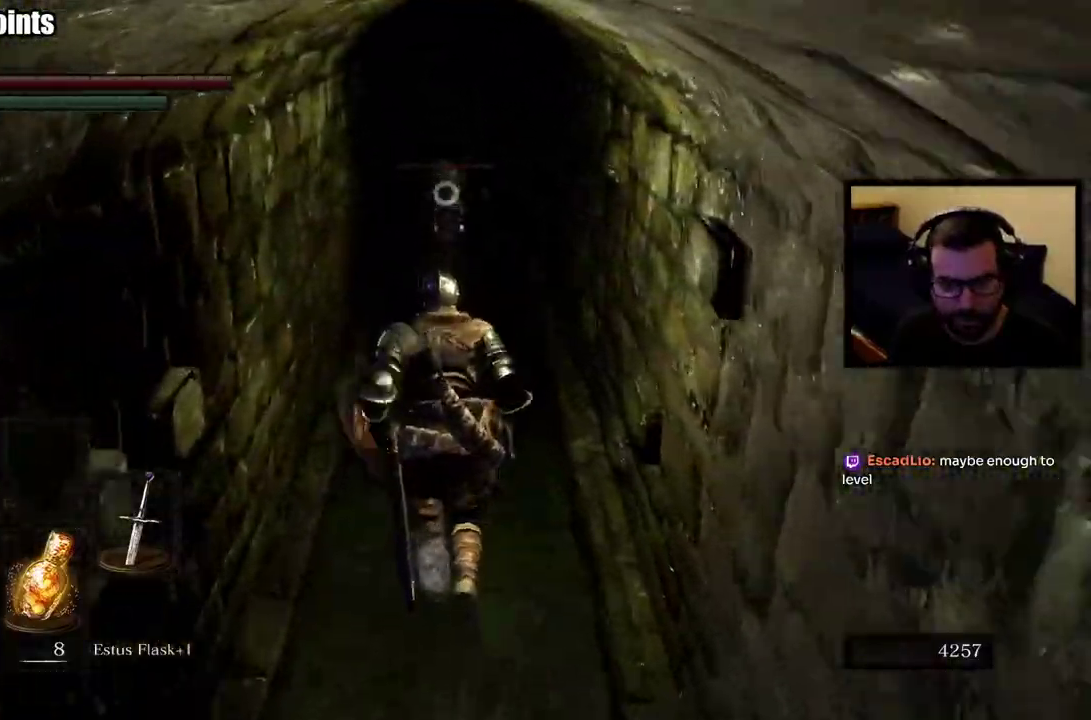
{"buttons": [], "left_stick": "up", "right_stick": "center", "events": []}
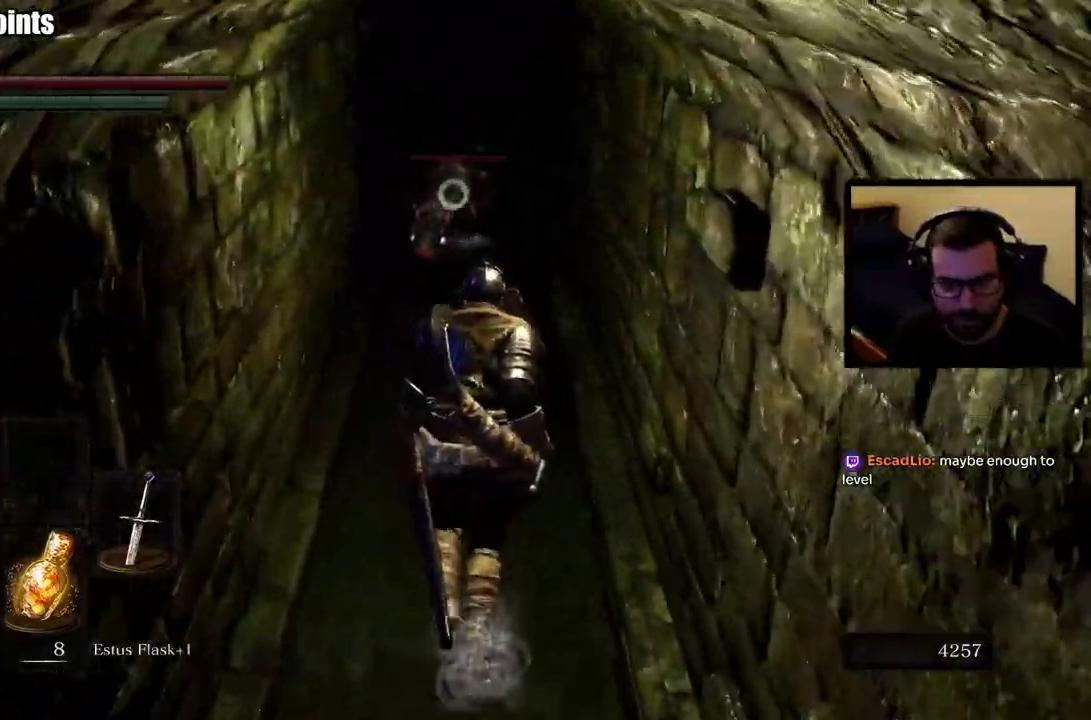
{"buttons": ["R2"], "left_stick": "up", "right_stick": "center", "events": [[450, "R2", "down"]]}
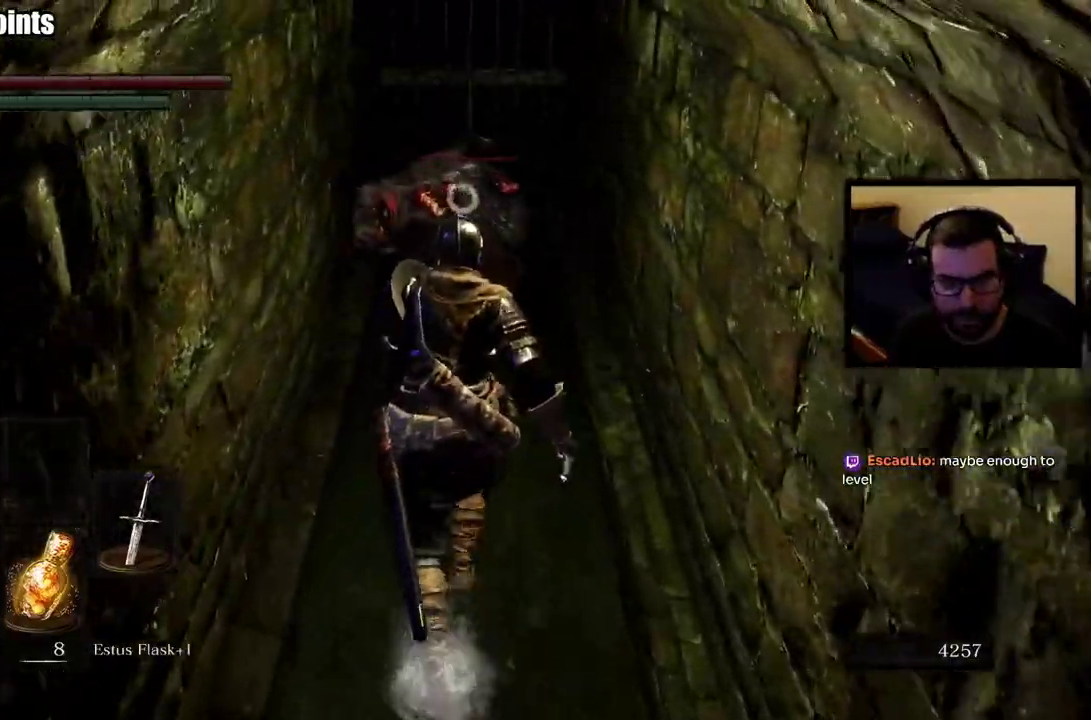
{"buttons": ["R2"], "left_stick": "up", "right_stick": "center", "events": []}
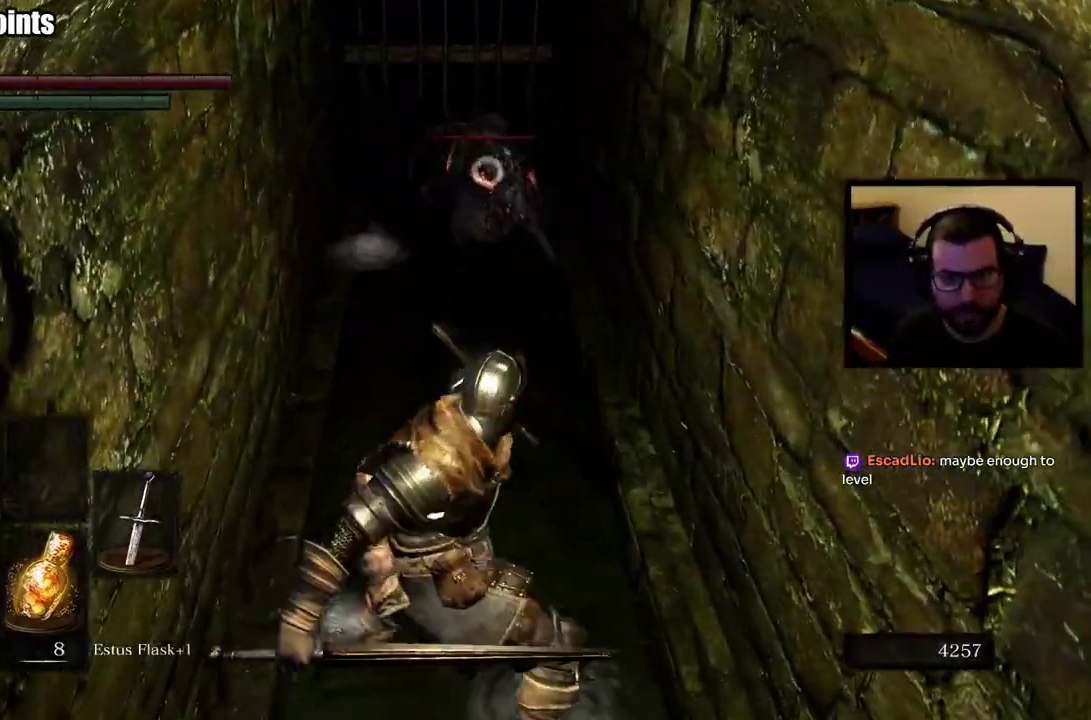
{"buttons": [], "left_stick": "up", "right_stick": "center", "events": [[267, "R2", "up"]]}
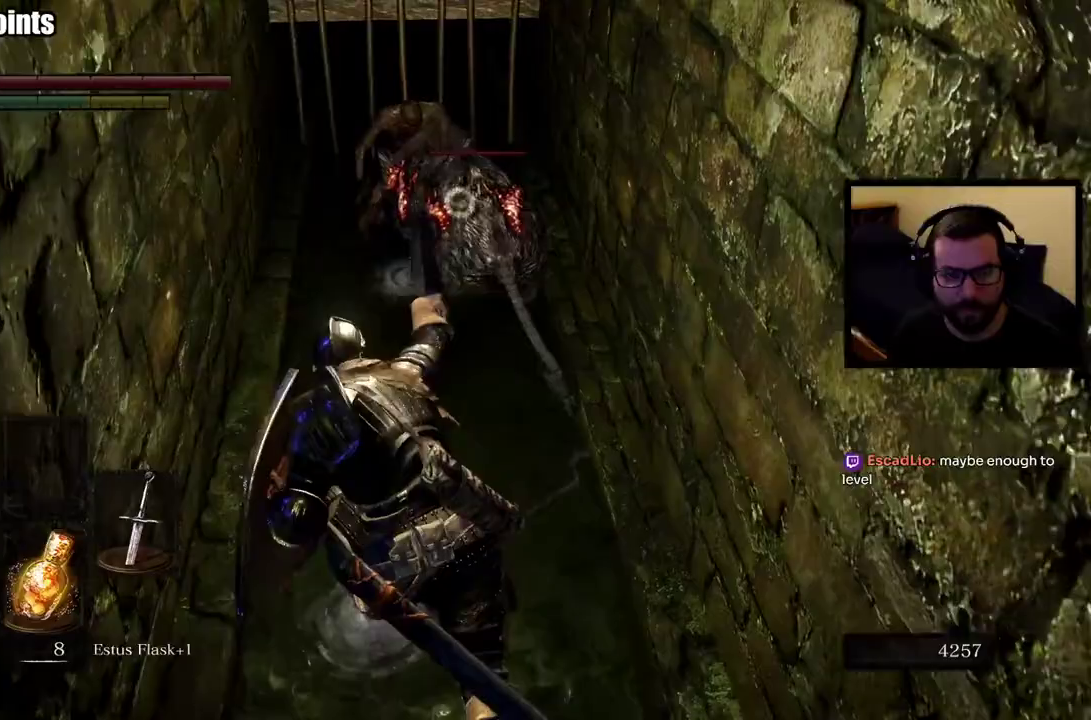
{"buttons": ["R2"], "left_stick": "center", "right_stick": "center", "events": [[117, "left_stick", "center"], [167, "R2", "down"]]}
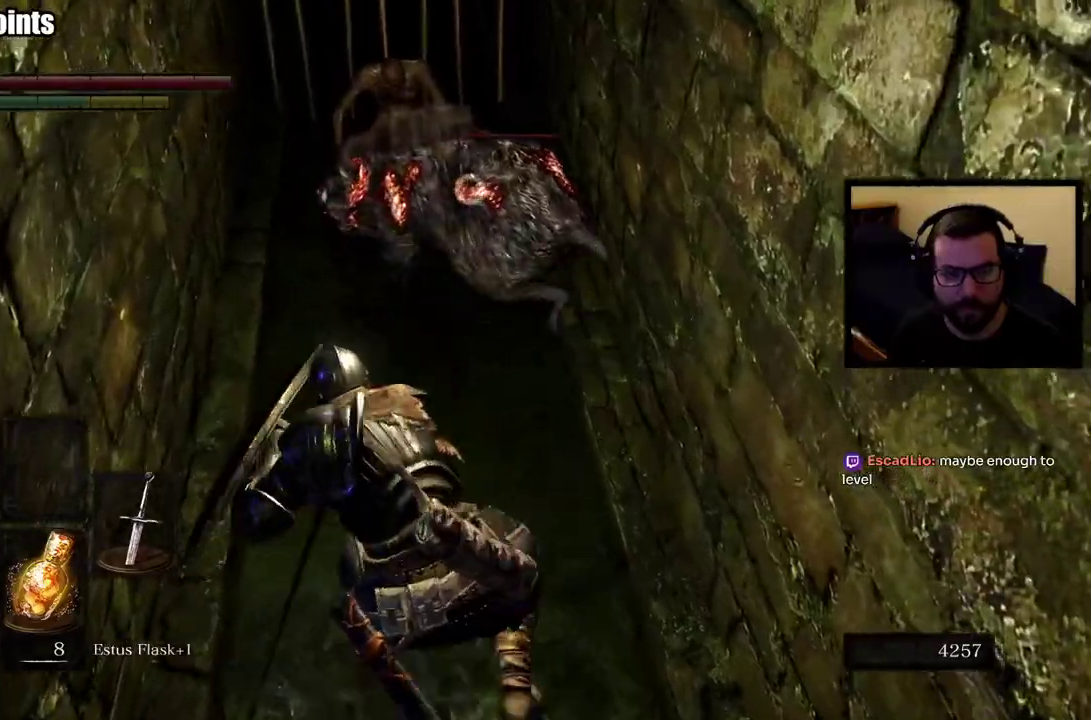
{"buttons": [], "left_stick": "center", "right_stick": "center", "events": [[400, "R2", "up"]]}
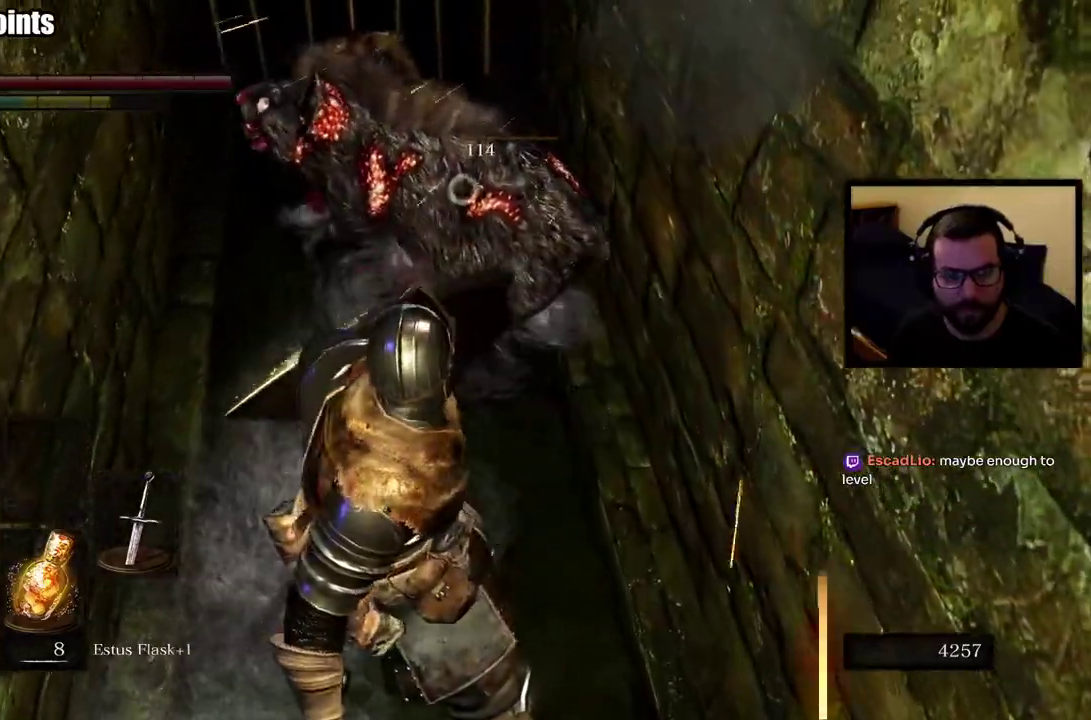
{"buttons": [], "left_stick": "up-left", "right_stick": "center", "events": [[400, "left_stick", "up-left"]]}
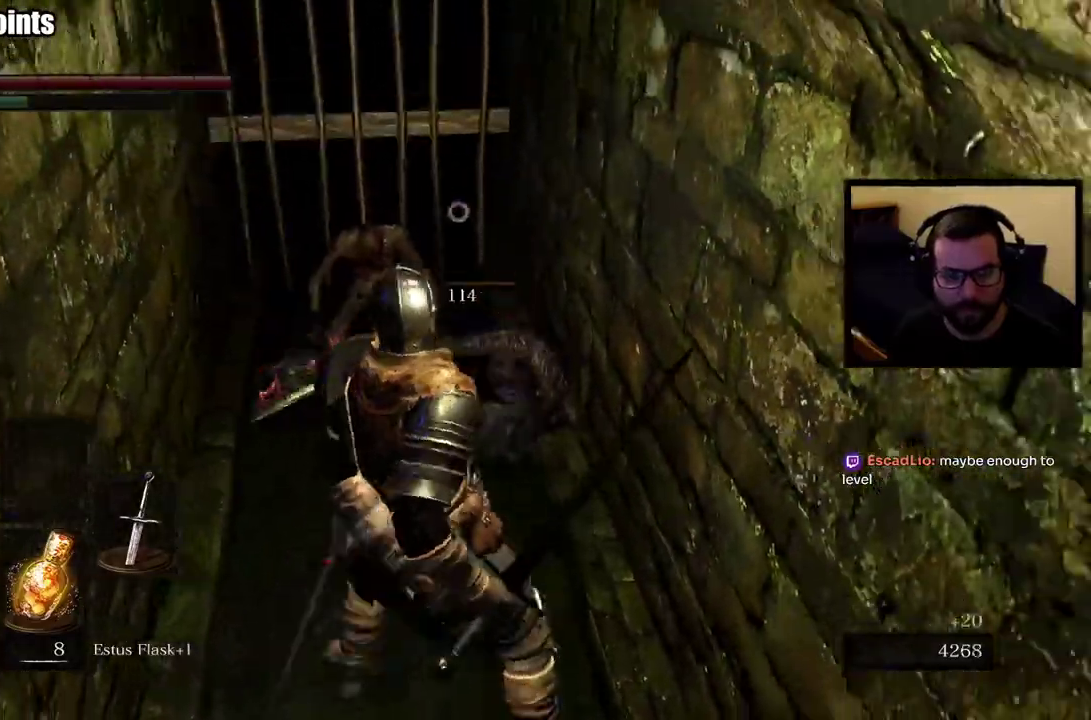
{"buttons": [], "left_stick": "up", "right_stick": "center", "events": [[450, "left_stick", "up"]]}
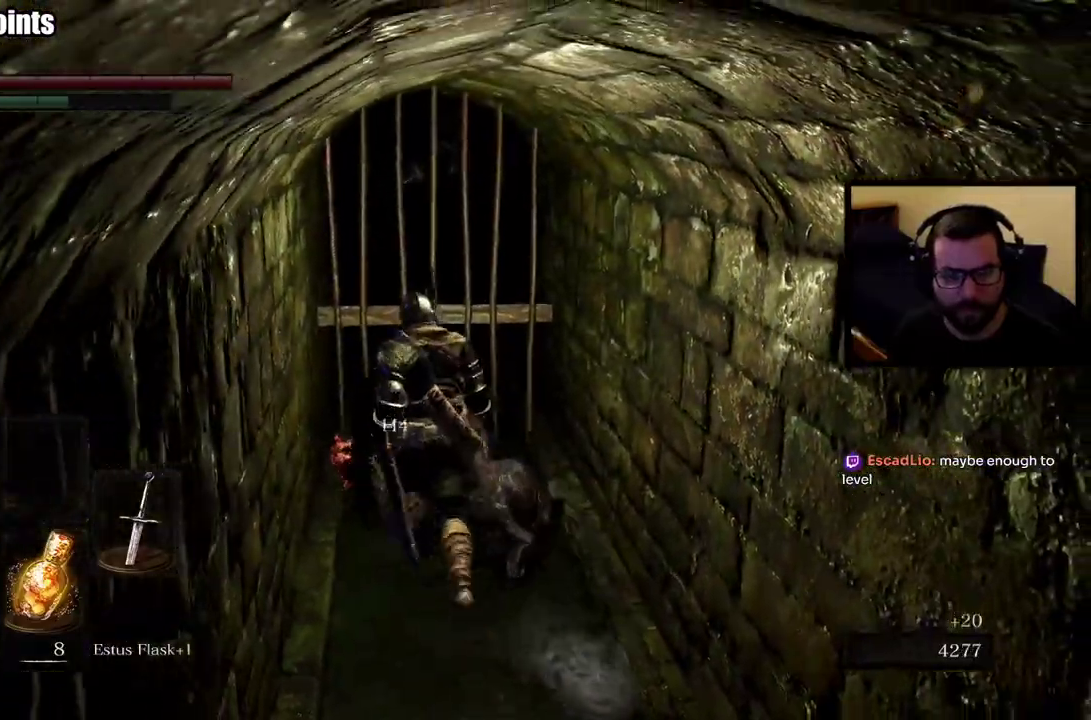
{"buttons": [], "left_stick": "center", "right_stick": "center", "events": [[417, "left_stick", "center"]]}
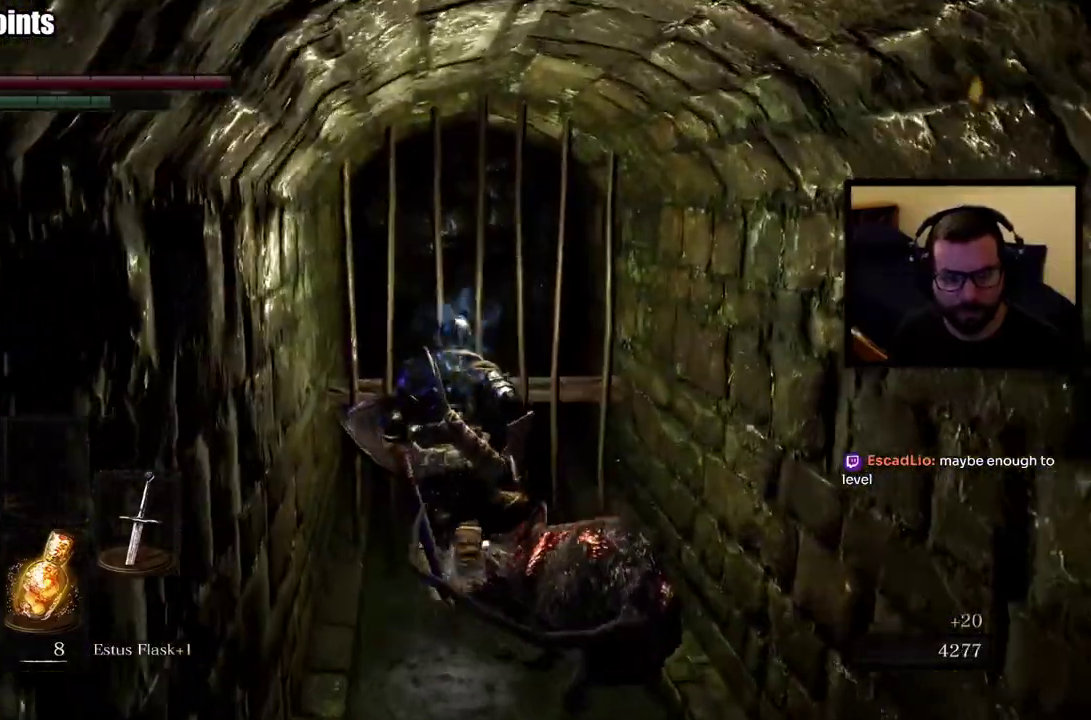
{"buttons": [], "left_stick": "up", "right_stick": "center", "events": [[417, "left_stick", "up"]]}
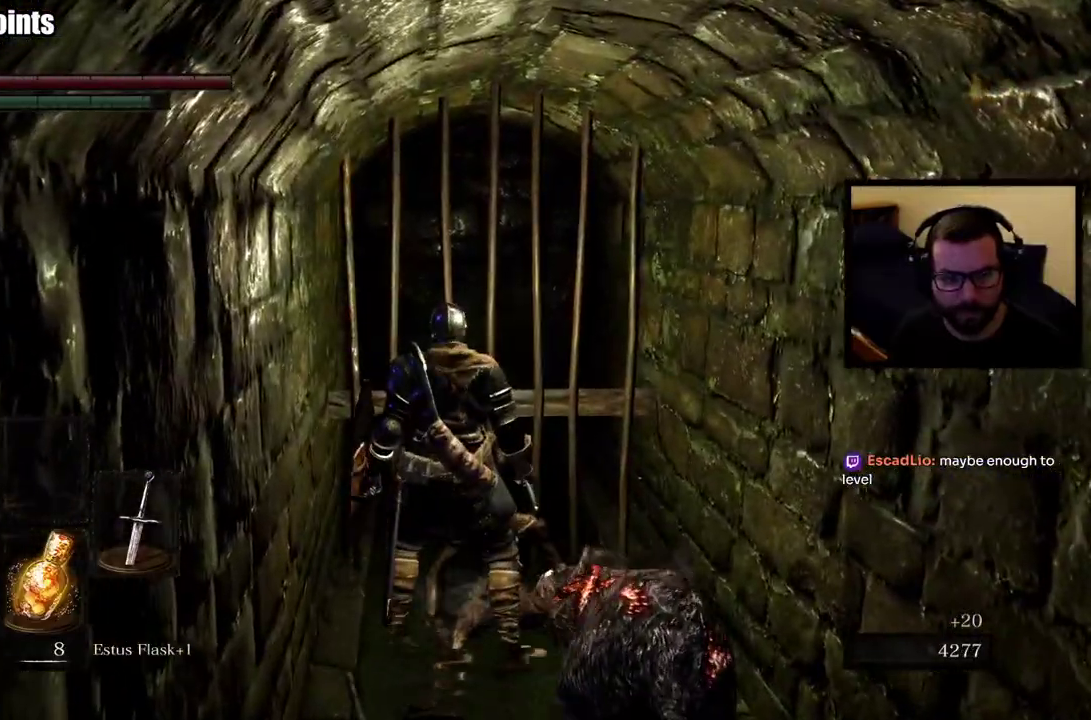
{"buttons": [], "left_stick": "center", "right_stick": "center", "events": [[150, "left_stick", "center"], [283, "right_stick", "right"], [433, "right_stick", "center"]]}
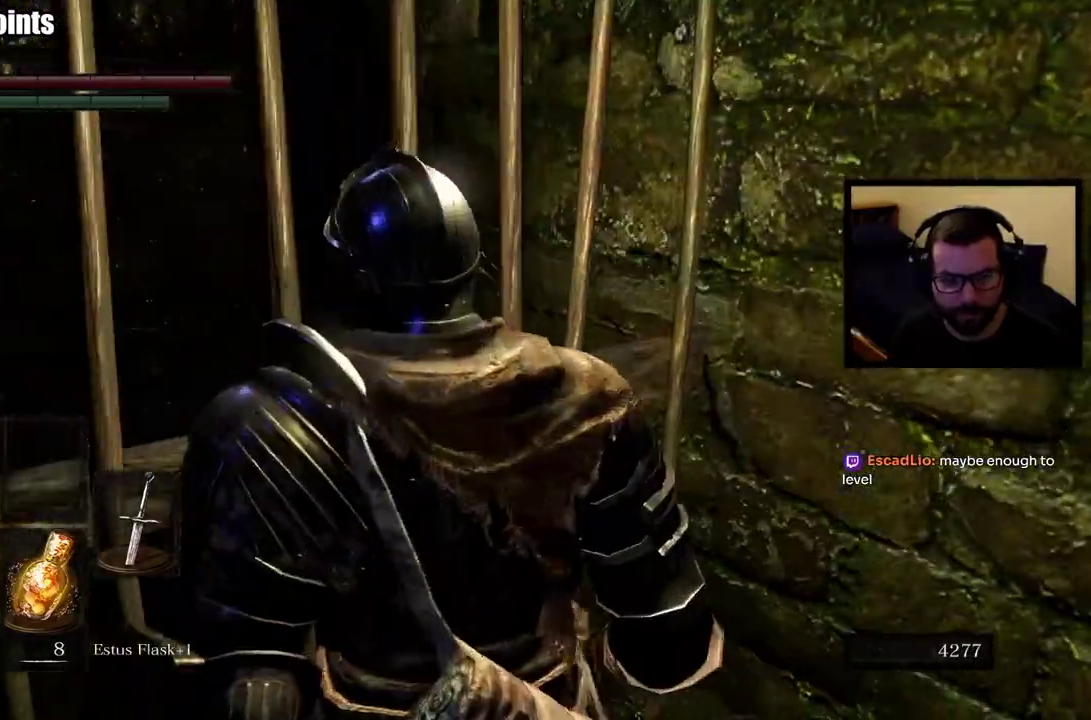
{"buttons": [], "left_stick": "center", "right_stick": "center", "events": []}